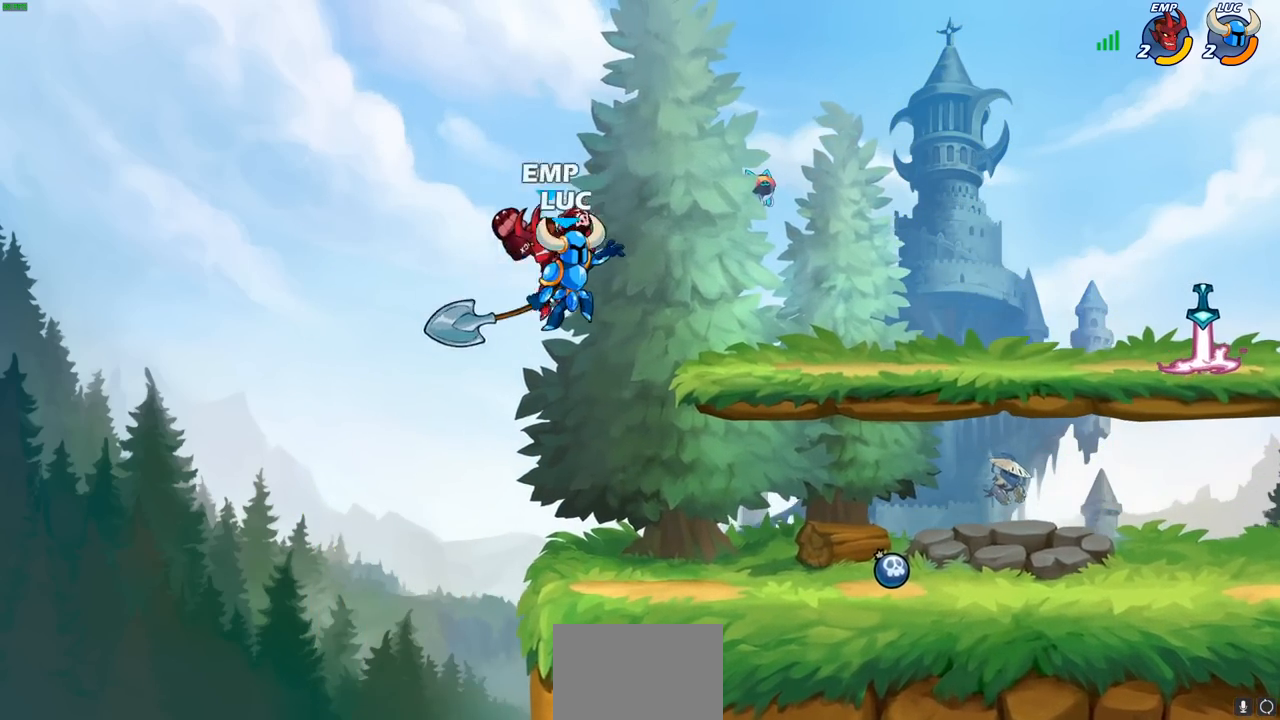
Gameplay with a controller (PlayStation layout); each line is a JSON object with the inputs held at the frame after it. "events" lists button and stick changes between this image and that frame as [ms after this image, input, new state], when the widget could be followed in between.
{"buttons": [], "left_stick": "right", "right_stick": "center", "events": [[417, "left_stick", "right"]]}
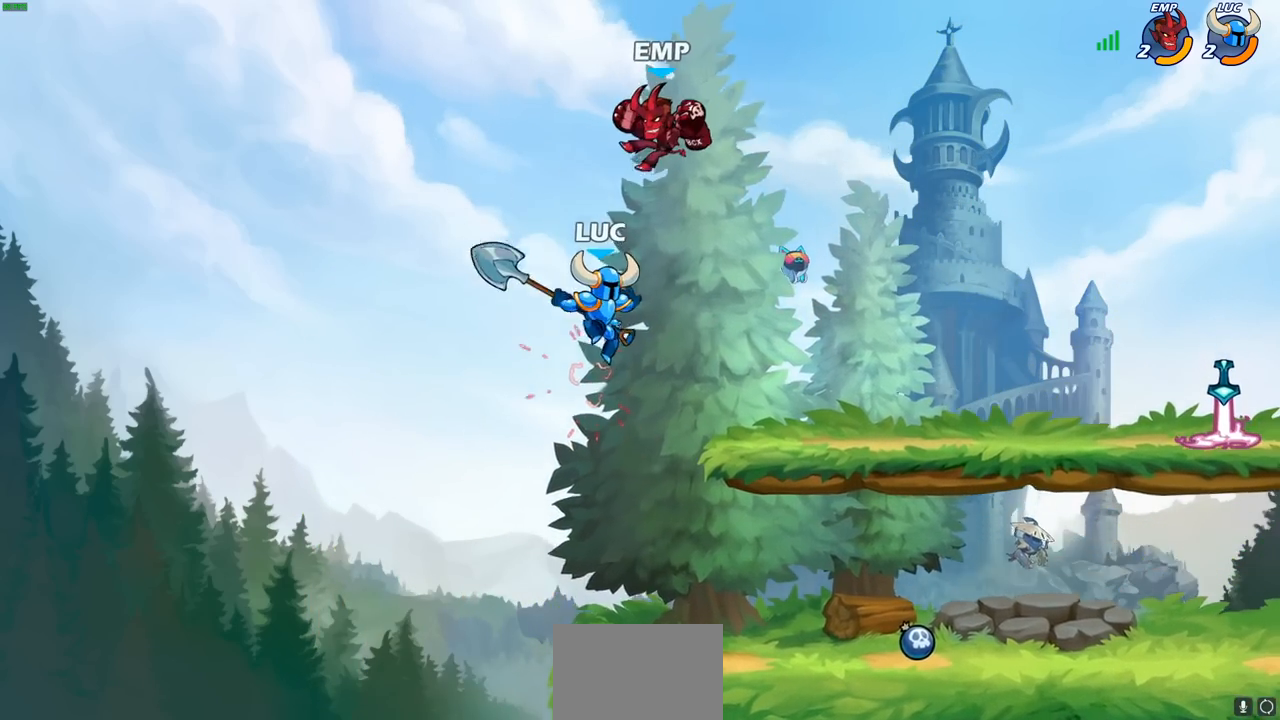
{"buttons": ["CROSS"], "left_stick": "up-left", "right_stick": "center", "events": [[83, "left_stick", "down-right"], [367, "left_stick", "down-left"], [483, "left_stick", "up-left"], [500, "CROSS", "down"]]}
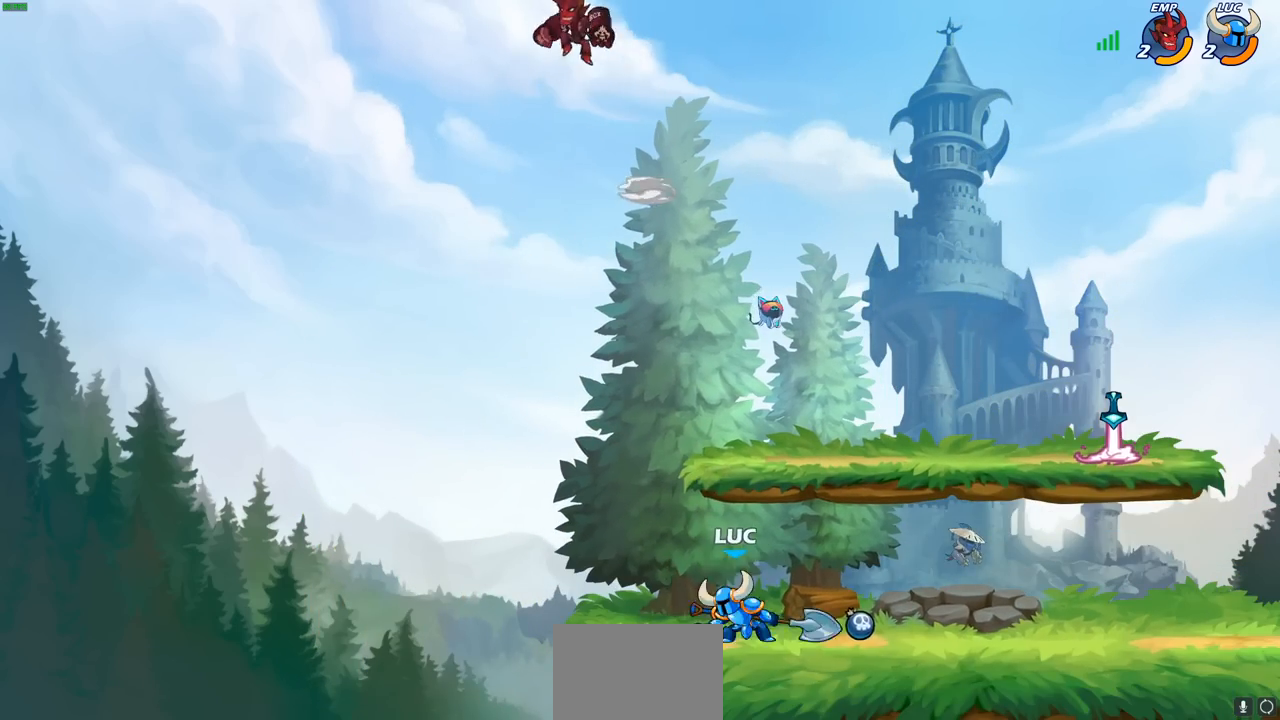
{"buttons": [], "left_stick": "up-left", "right_stick": "center", "events": [[67, "CIRCLE", "down"], [183, "CIRCLE", "up"], [200, "CIRCLE", "down"], [200, "CROSS", "up"], [483, "CIRCLE", "up"]]}
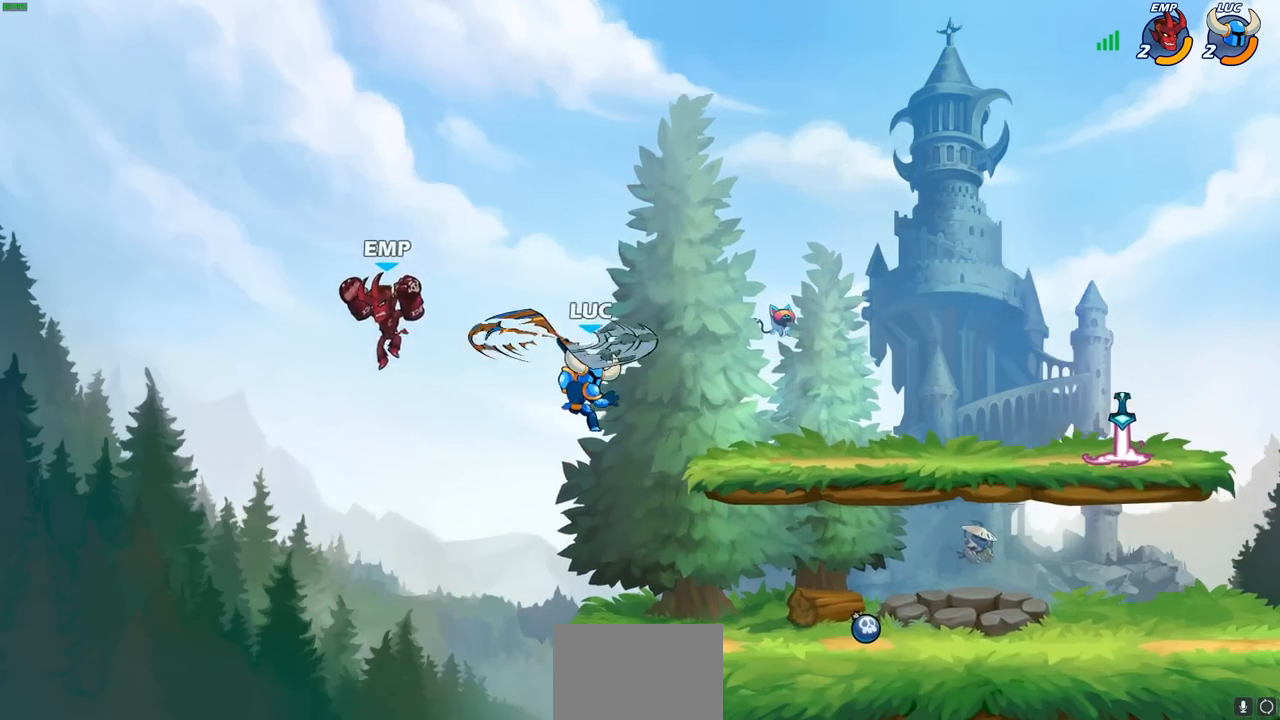
{"buttons": [], "left_stick": "down-left", "right_stick": "center", "events": [[167, "left_stick", "up-right"], [317, "left_stick", "down-right"], [367, "SQUARE", "down"], [367, "left_stick", "down-left"], [467, "SQUARE", "up"]]}
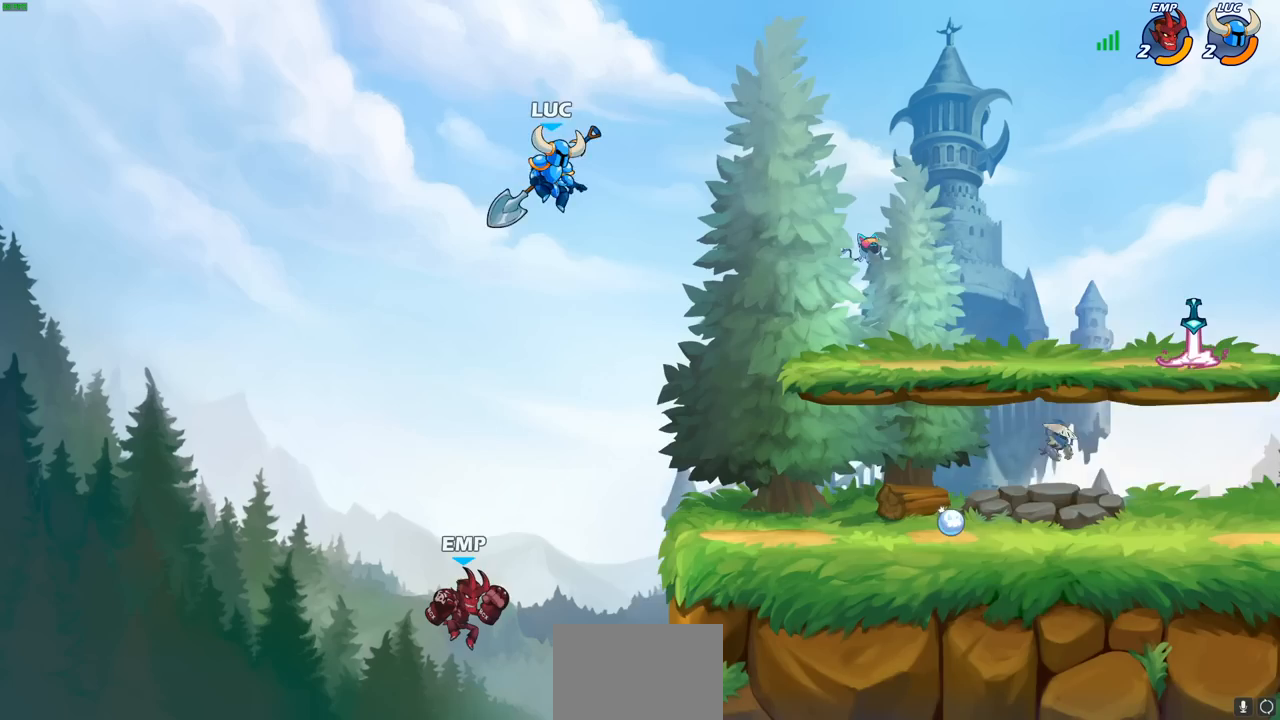
{"buttons": [], "left_stick": "down-right", "right_stick": "center", "events": [[183, "left_stick", "down-right"], [233, "left_stick", "right"], [483, "left_stick", "down-right"]]}
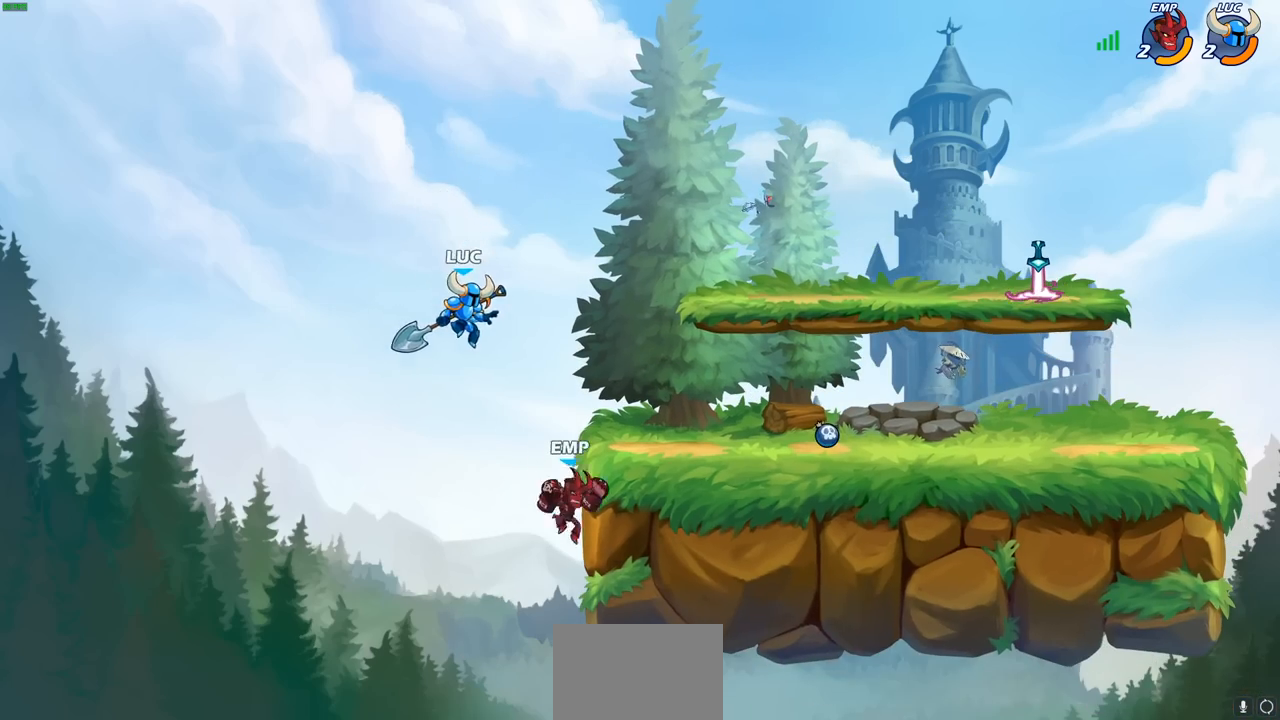
{"buttons": [], "left_stick": "up", "right_stick": "center", "events": [[17, "SQUARE", "down"], [17, "left_stick", "down"], [100, "SQUARE", "up"], [167, "left_stick", "right"], [467, "left_stick", "up"]]}
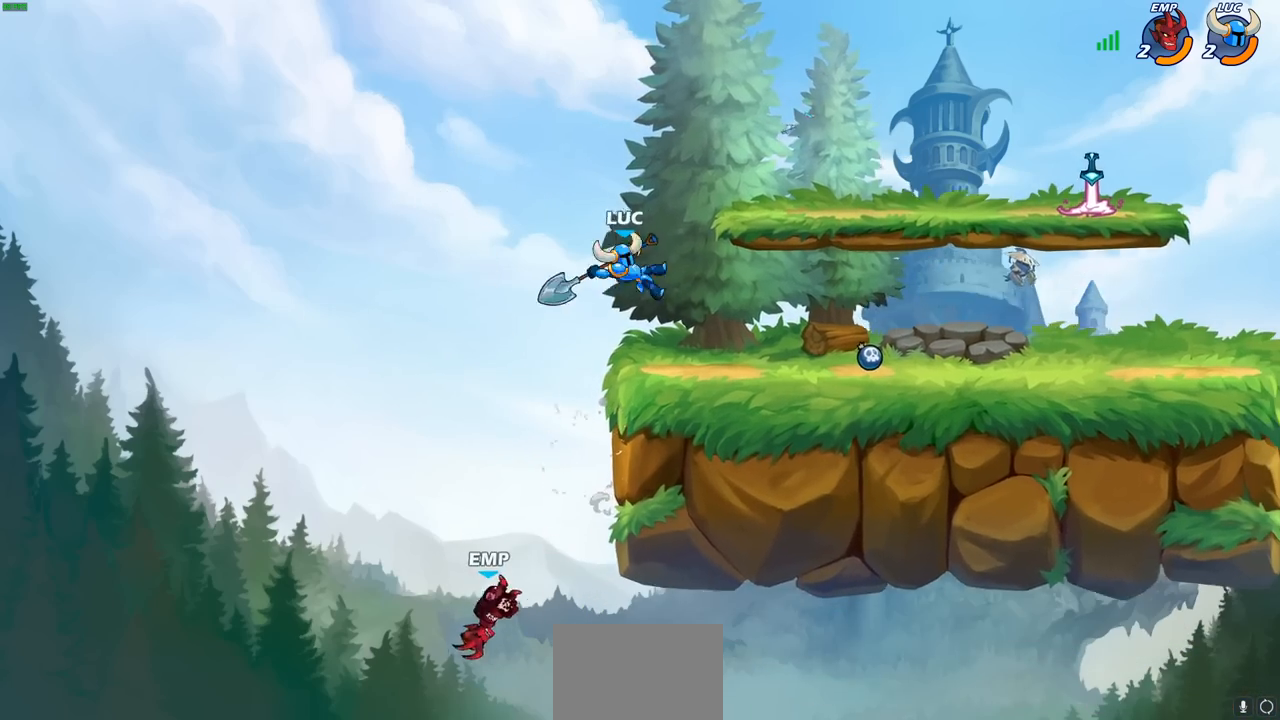
{"buttons": ["CROSS"], "left_stick": "right", "right_stick": "center", "events": [[83, "left_stick", "left"], [467, "CROSS", "down"], [500, "left_stick", "right"]]}
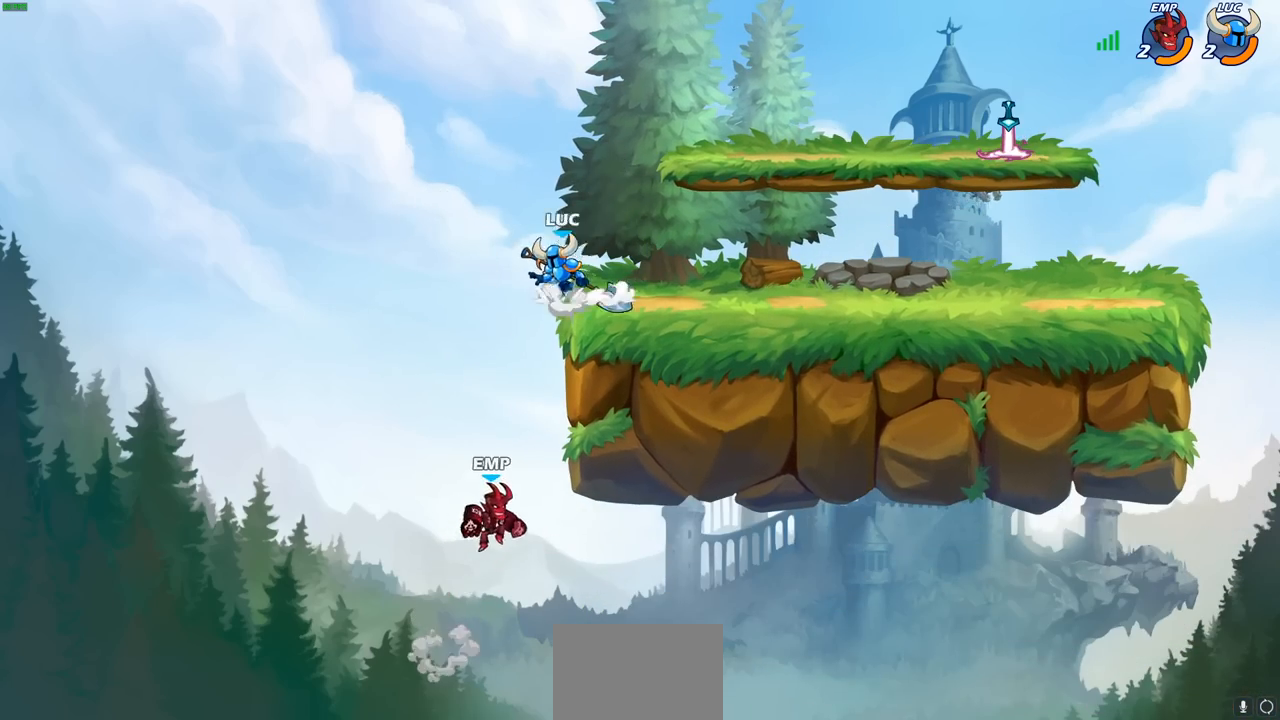
{"buttons": [], "left_stick": "down-right", "right_stick": "center", "events": [[33, "left_stick", "up-right"], [117, "CROSS", "up"], [183, "left_stick", "down-left"], [350, "SQUARE", "down"], [383, "left_stick", "down-right"], [433, "SQUARE", "up"]]}
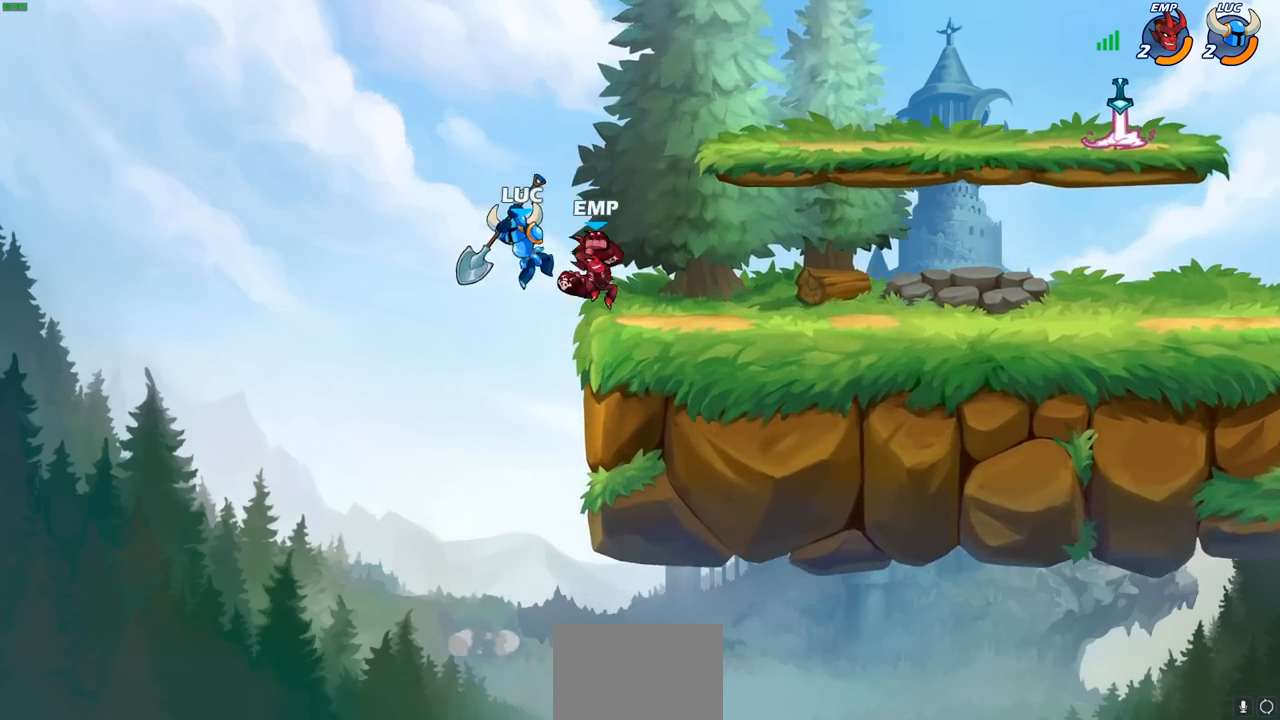
{"buttons": ["CROSS"], "left_stick": "up-left", "right_stick": "center", "events": [[33, "left_stick", "right"], [350, "left_stick", "up-left"], [417, "CROSS", "down"]]}
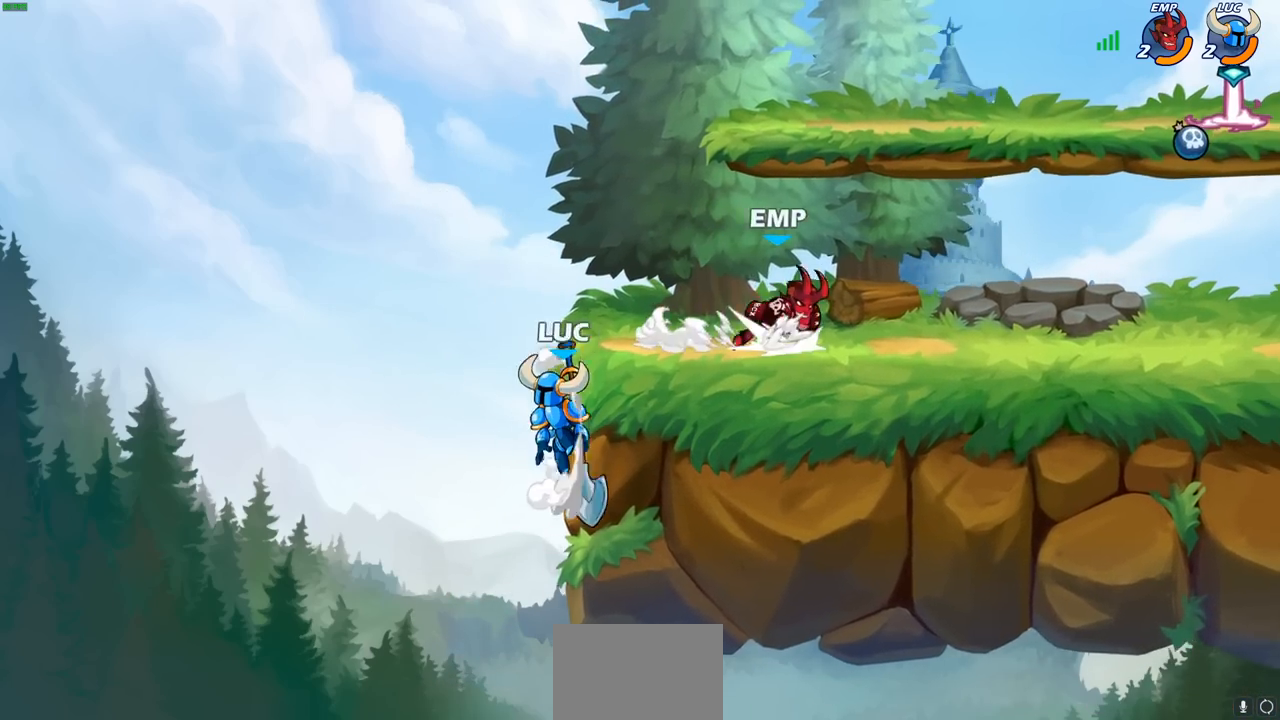
{"buttons": [], "left_stick": "center", "right_stick": "center"}
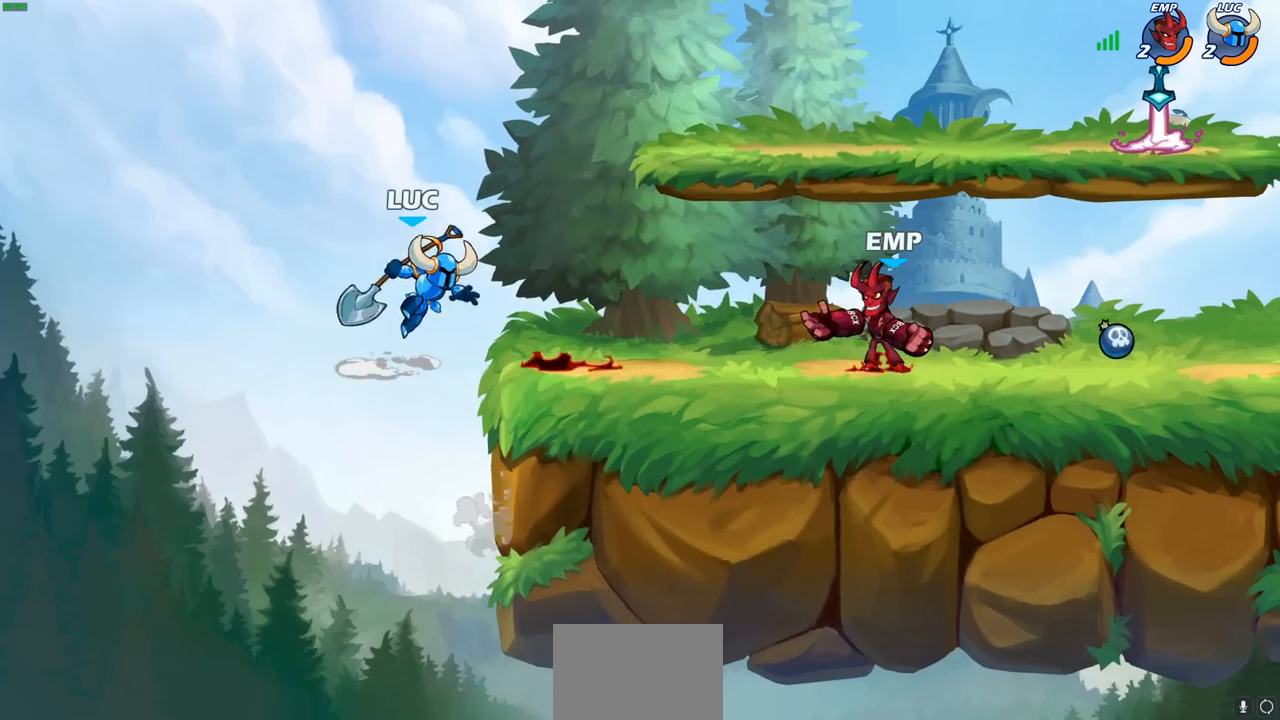
{"buttons": [], "left_stick": "left", "right_stick": "center", "events": [[167, "left_stick", "right"], [300, "left_stick", "center"], [483, "left_stick", "left"]]}
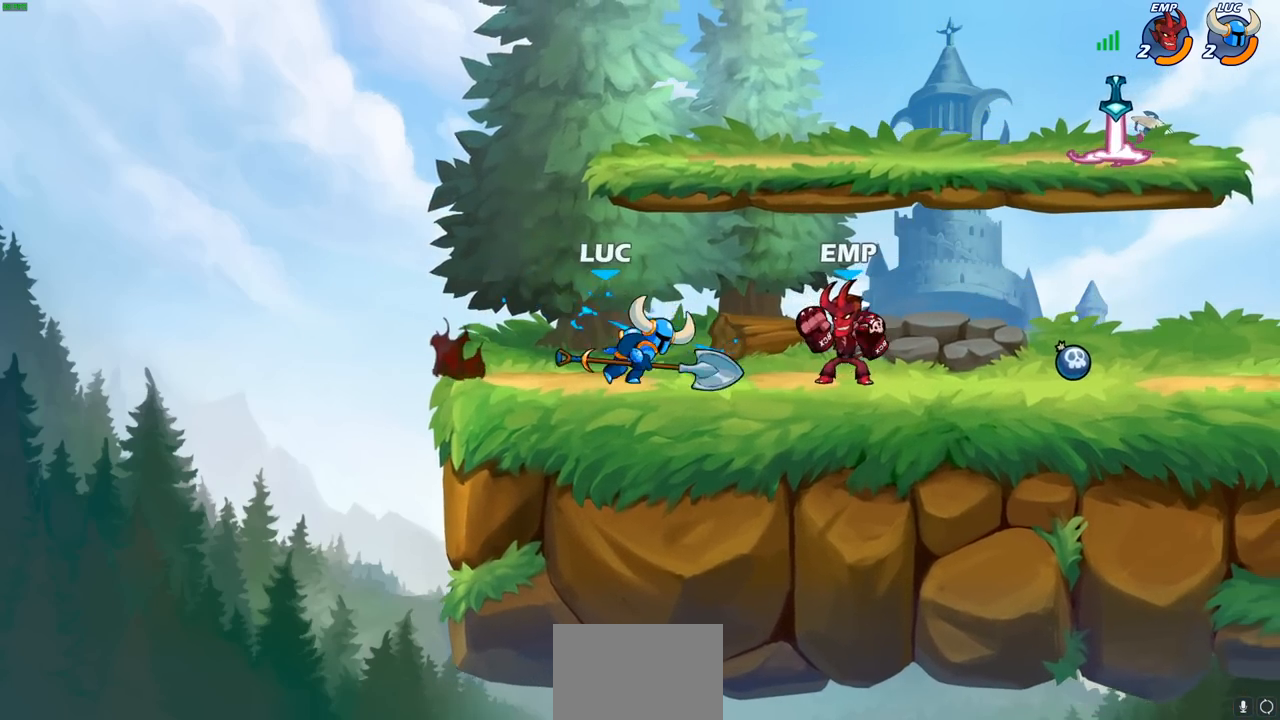
{"buttons": [], "left_stick": "down-right", "right_stick": "center", "events": [[133, "CROSS", "down"], [317, "CROSS", "up"], [483, "left_stick", "down-right"]]}
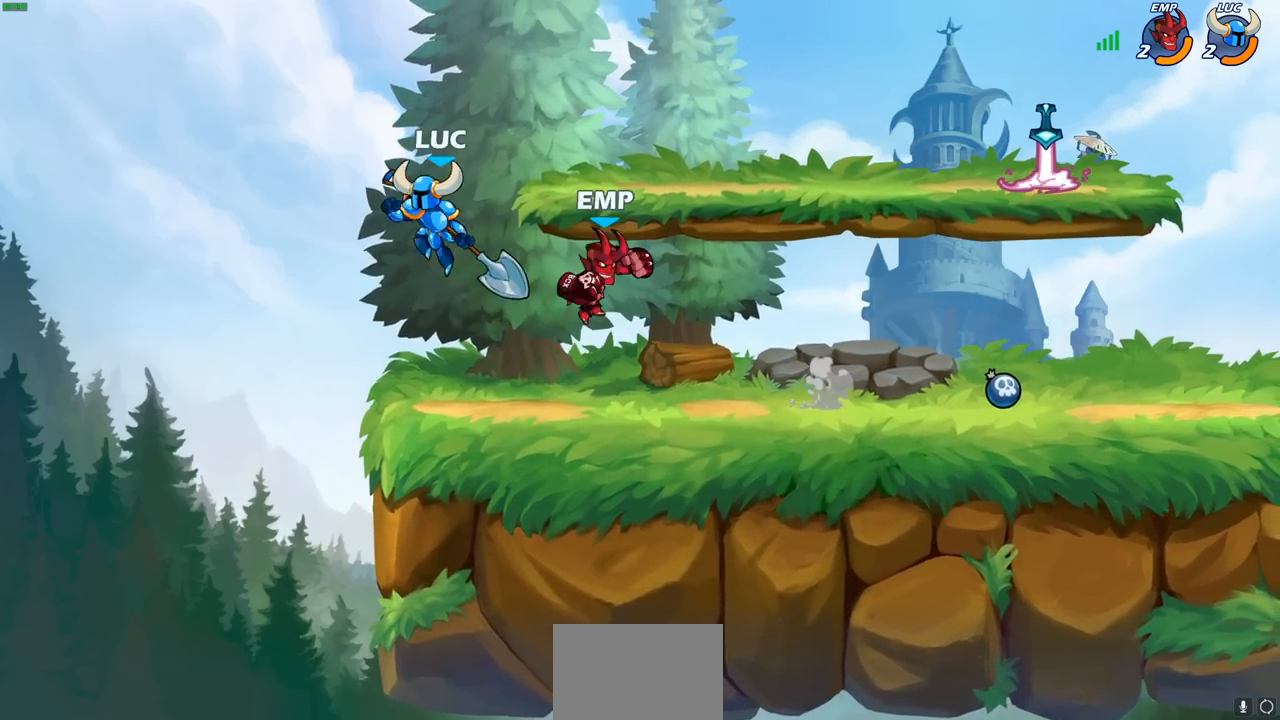
{"buttons": [], "left_stick": "center", "right_stick": "center", "events": [[17, "left_stick", "left"], [33, "SQUARE", "down"], [33, "left_stick", "up-right"], [117, "SQUARE", "up"], [417, "left_stick", "center"]]}
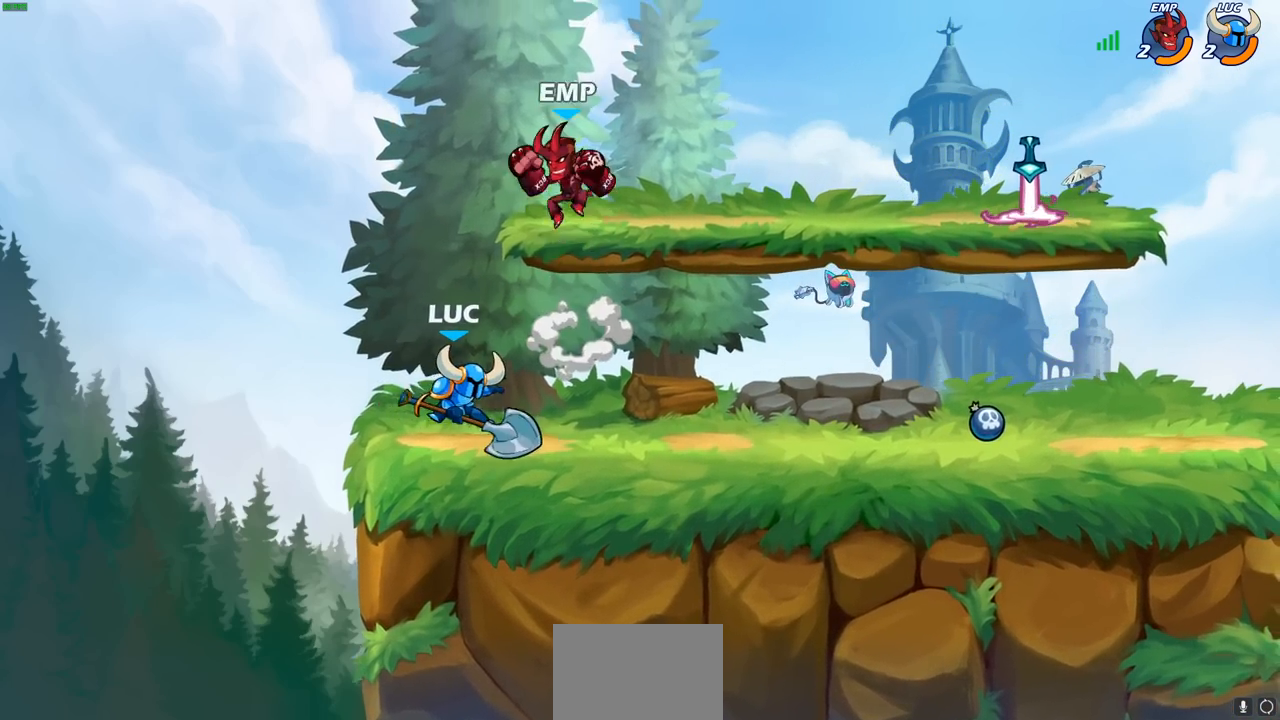
{"buttons": [], "left_stick": "center", "right_stick": "center", "events": [[150, "left_stick", "down"], [200, "SQUARE", "down"], [300, "SQUARE", "up"], [317, "left_stick", "center"]]}
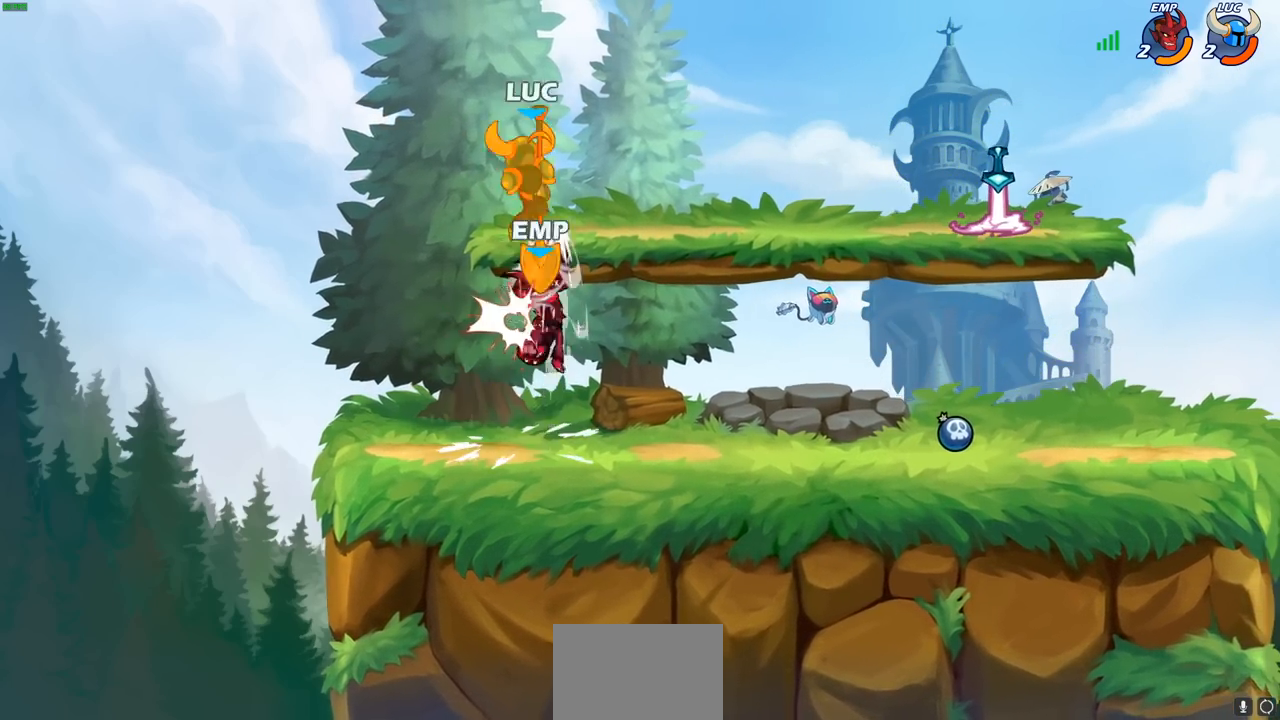
{"buttons": [], "left_stick": "right", "right_stick": "center", "events": [[400, "left_stick", "right"]]}
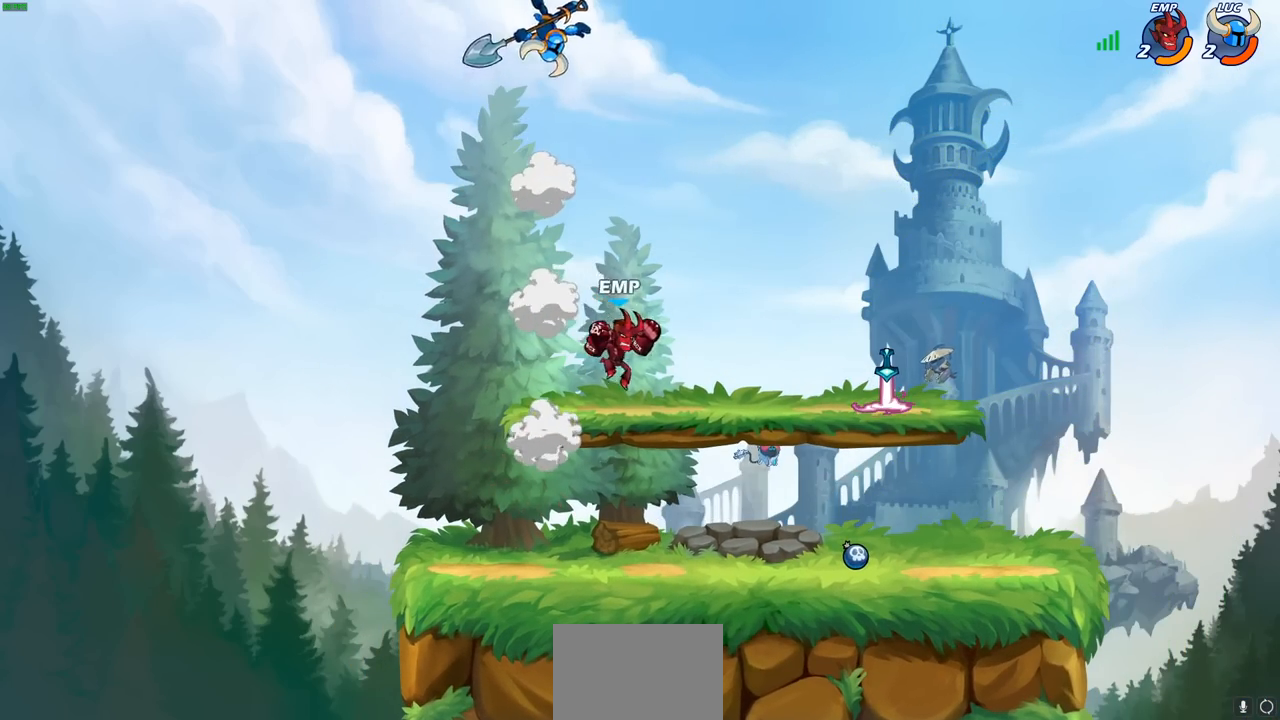
{"buttons": [], "left_stick": "center", "right_stick": "center", "events": [[233, "left_stick", "down"], [267, "R1", "down"], [350, "R1", "up"], [417, "left_stick", "center"]]}
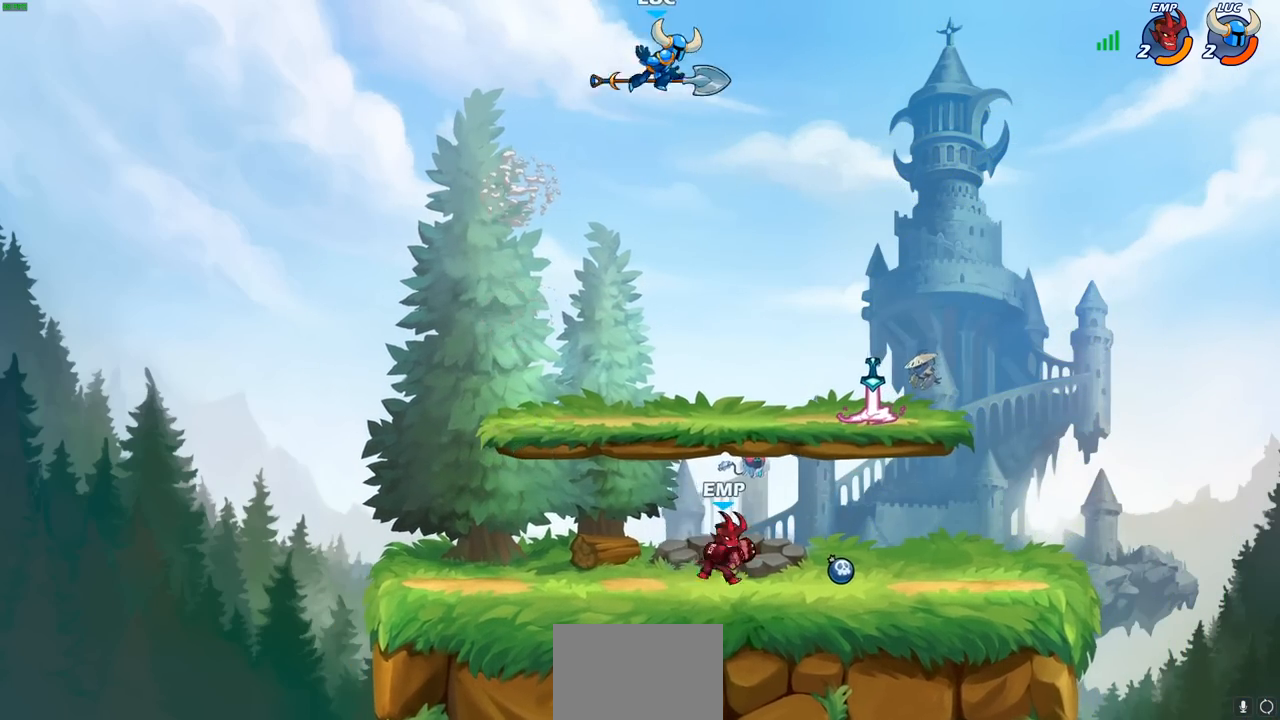
{"buttons": ["CROSS", "R1"], "left_stick": "up-right", "right_stick": "center", "events": [[167, "left_stick", "right"], [400, "CROSS", "down"], [433, "R1", "down"], [433, "left_stick", "up-right"]]}
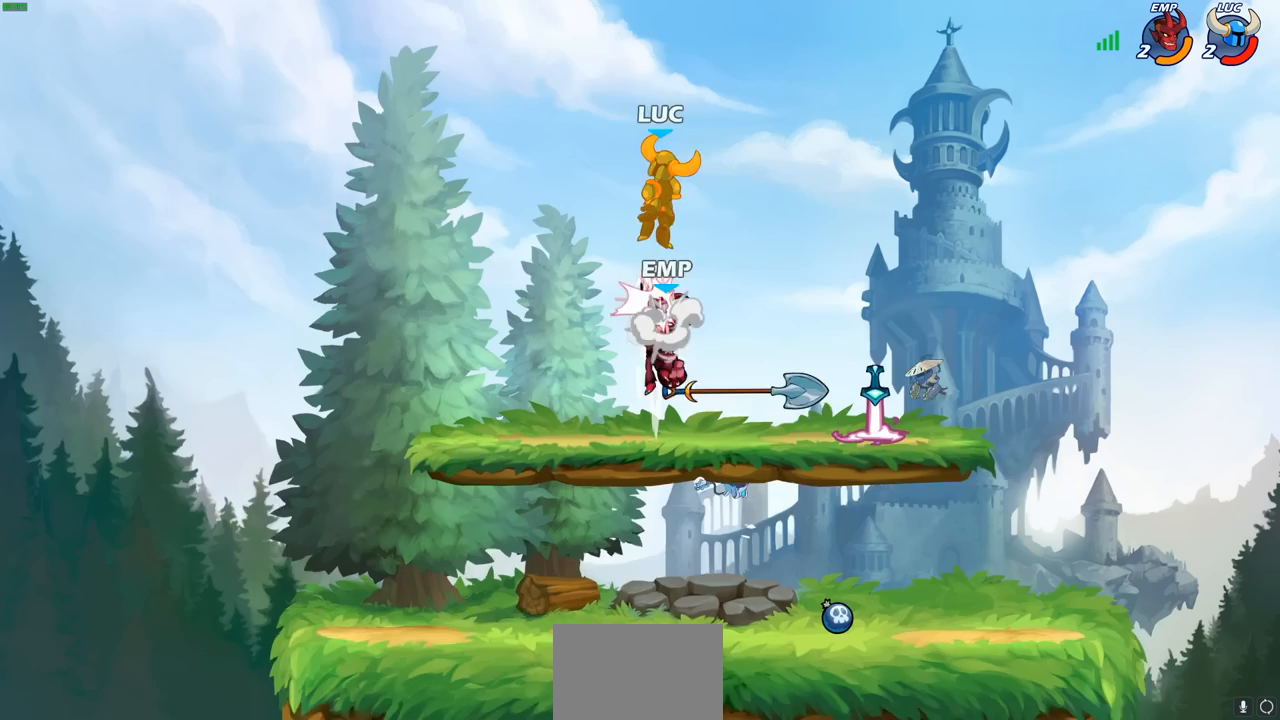
{"buttons": [], "left_stick": "right", "right_stick": "center", "events": [[67, "CROSS", "up"], [83, "R1", "up"], [283, "left_stick", "center"], [450, "left_stick", "right"]]}
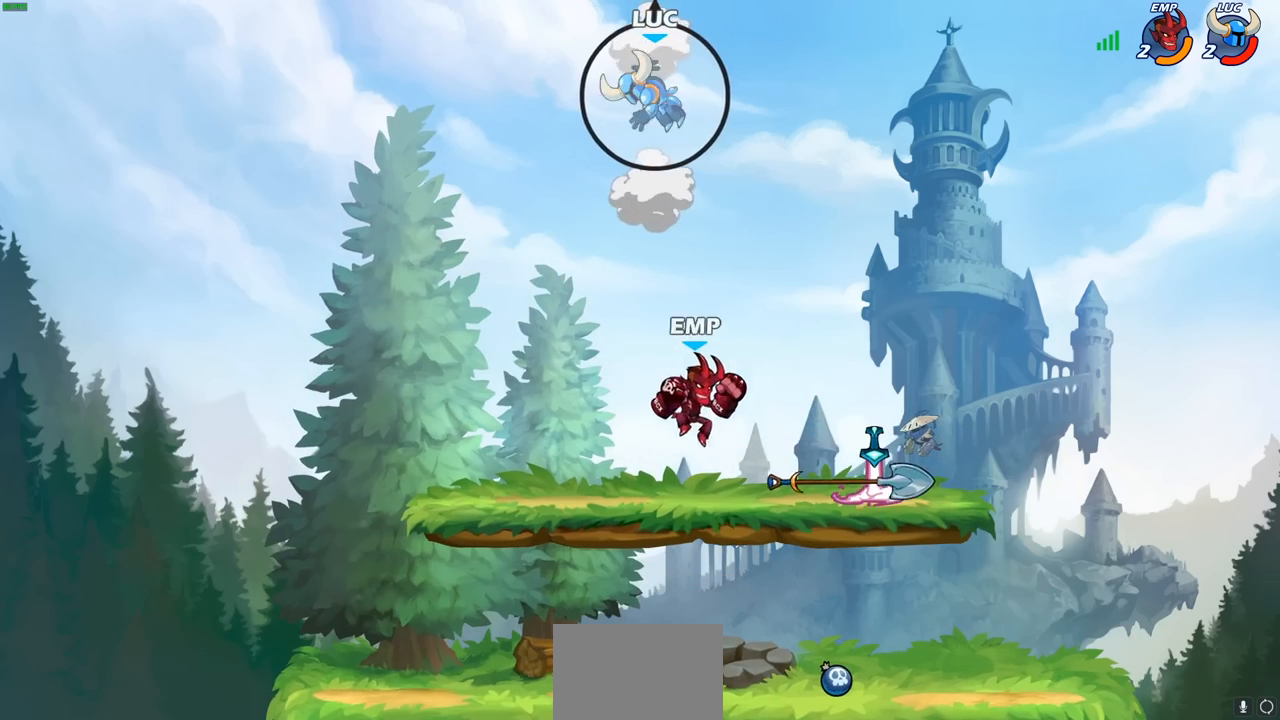
{"buttons": ["CIRCLE"], "left_stick": "down", "right_stick": "center", "events": [[283, "left_stick", "down"], [417, "CIRCLE", "down"]]}
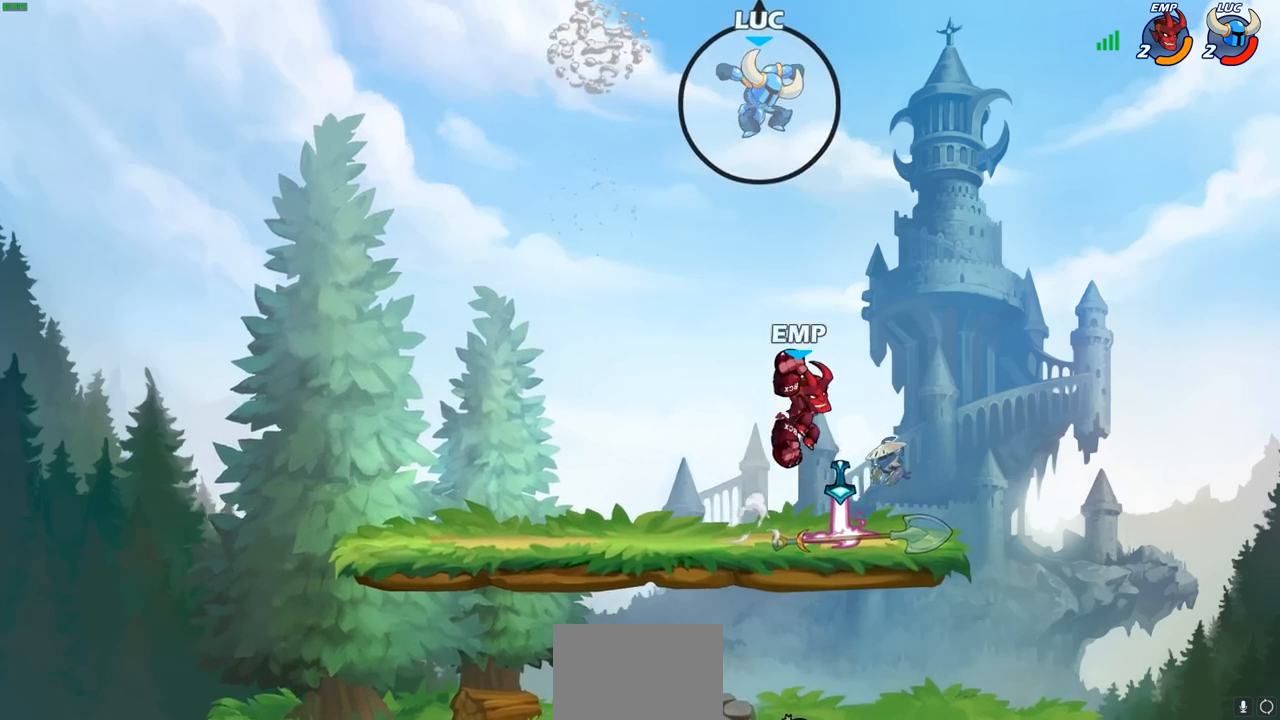
{"buttons": ["CIRCLE"], "left_stick": "down", "right_stick": "center", "events": []}
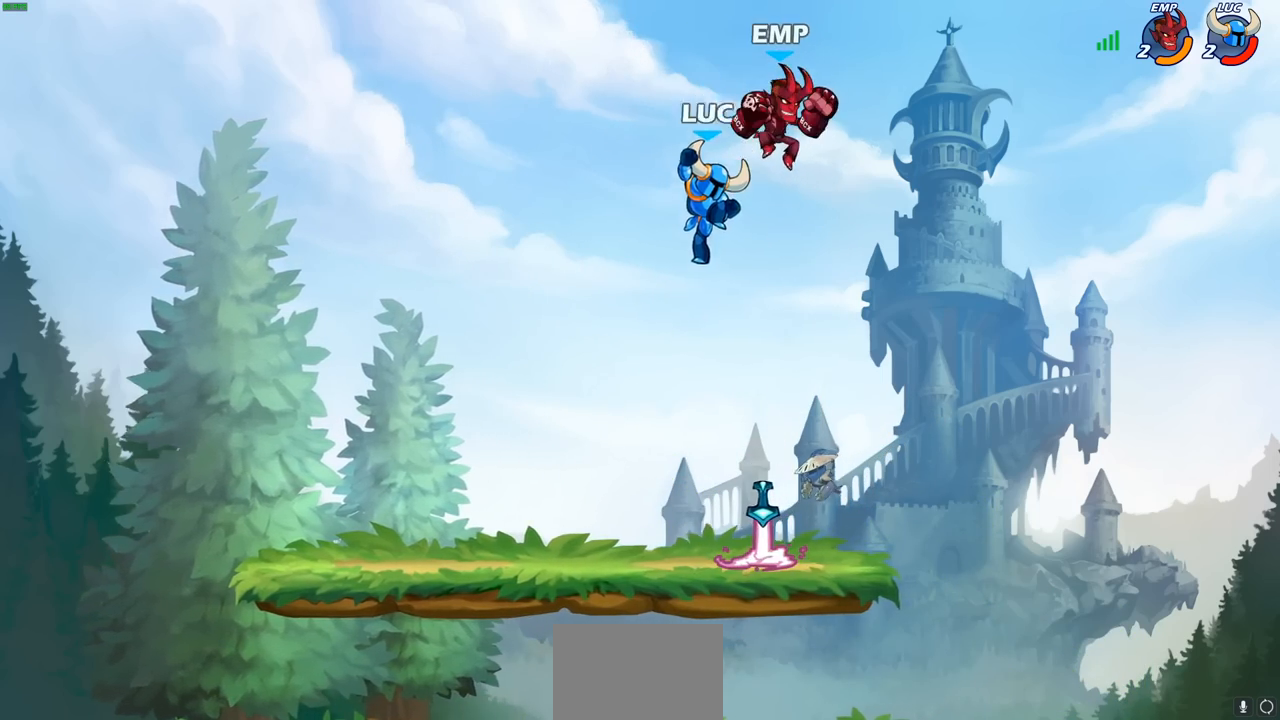
{"buttons": [], "left_stick": "right", "right_stick": "center", "events": [[117, "CIRCLE", "up"], [150, "left_stick", "up-right"], [283, "CIRCLE", "down"], [367, "CIRCLE", "up"], [400, "left_stick", "right"]]}
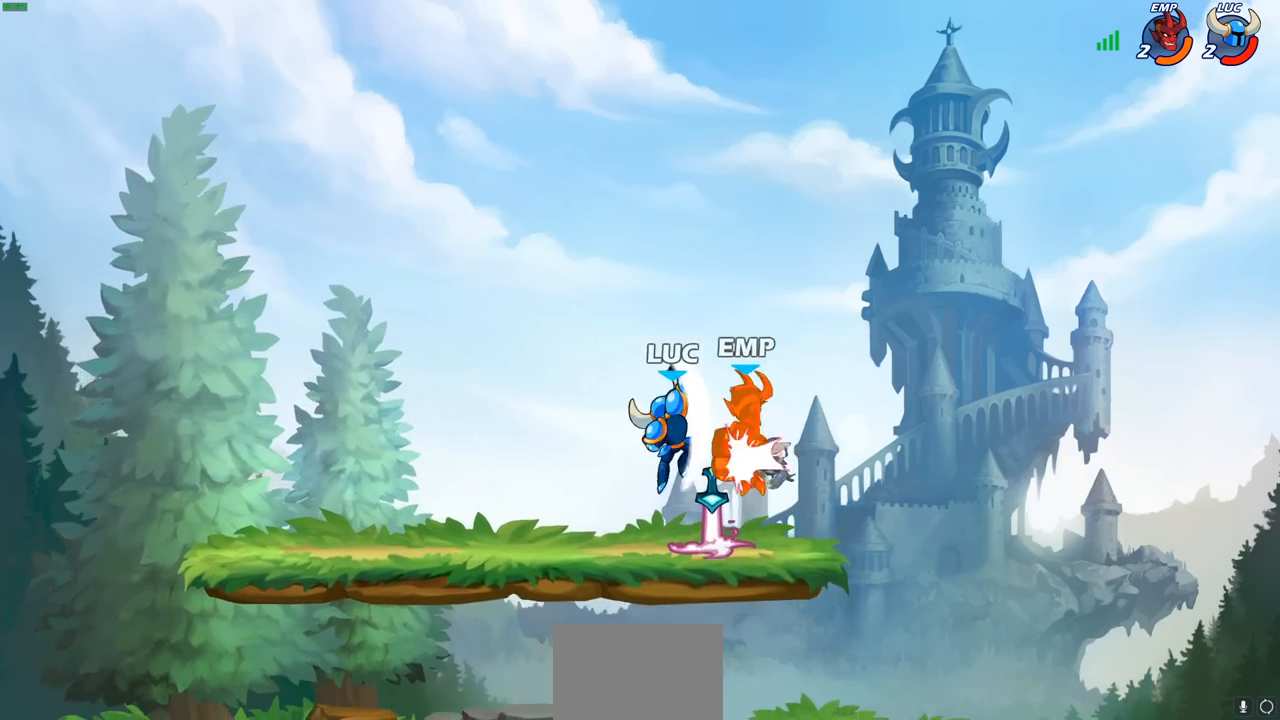
{"buttons": [], "left_stick": "up", "right_stick": "center", "events": [[100, "left_stick", "up-right"], [233, "left_stick", "up-left"], [350, "left_stick", "center"], [500, "left_stick", "up"]]}
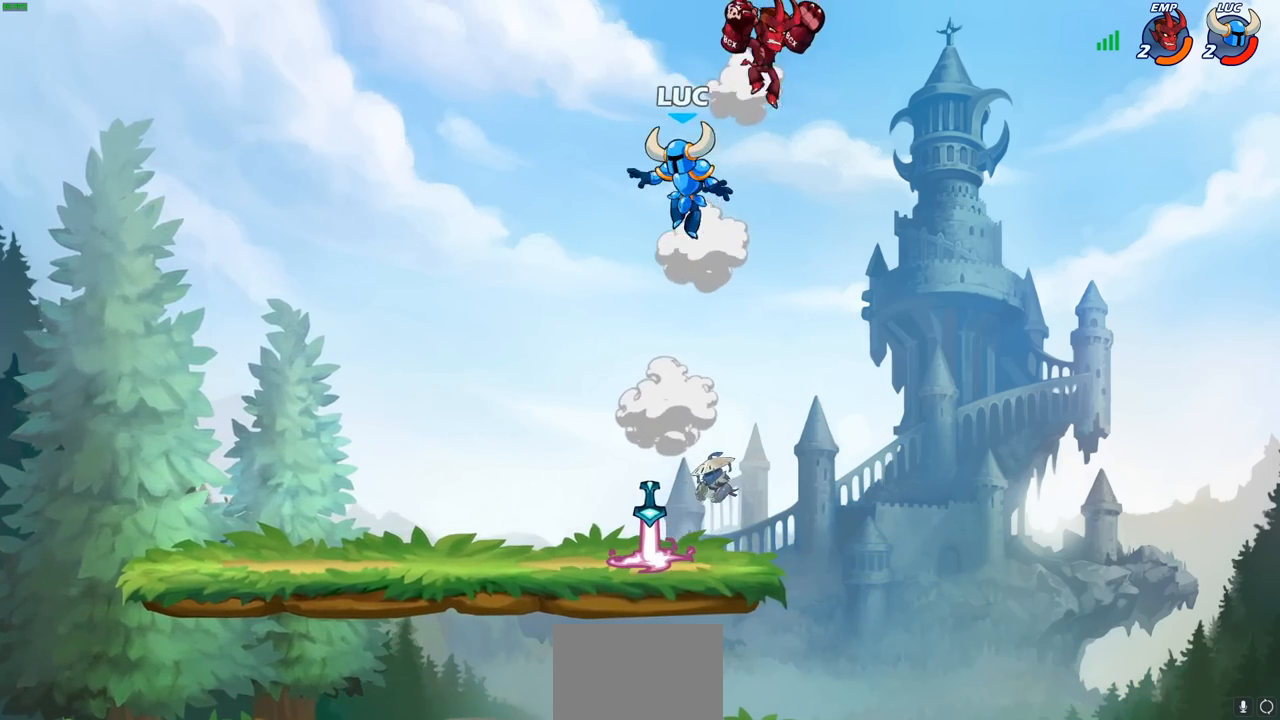
{"buttons": [], "left_stick": "center", "right_stick": "center", "events": [[83, "CIRCLE", "down"], [83, "left_stick", "up-right"], [167, "CIRCLE", "up"], [200, "left_stick", "right"], [433, "left_stick", "center"]]}
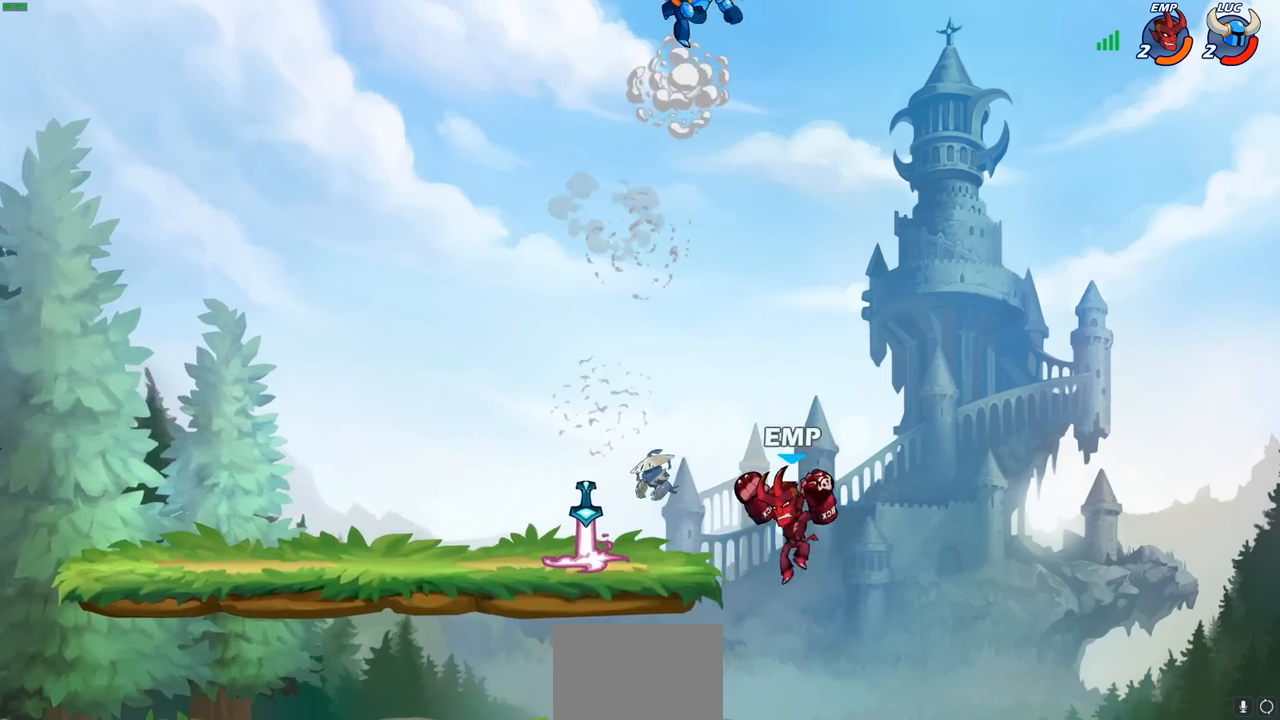
{"buttons": ["CIRCLE"], "left_stick": "down-left", "right_stick": "center", "events": [[200, "left_stick", "down-left"], [283, "CIRCLE", "down"]]}
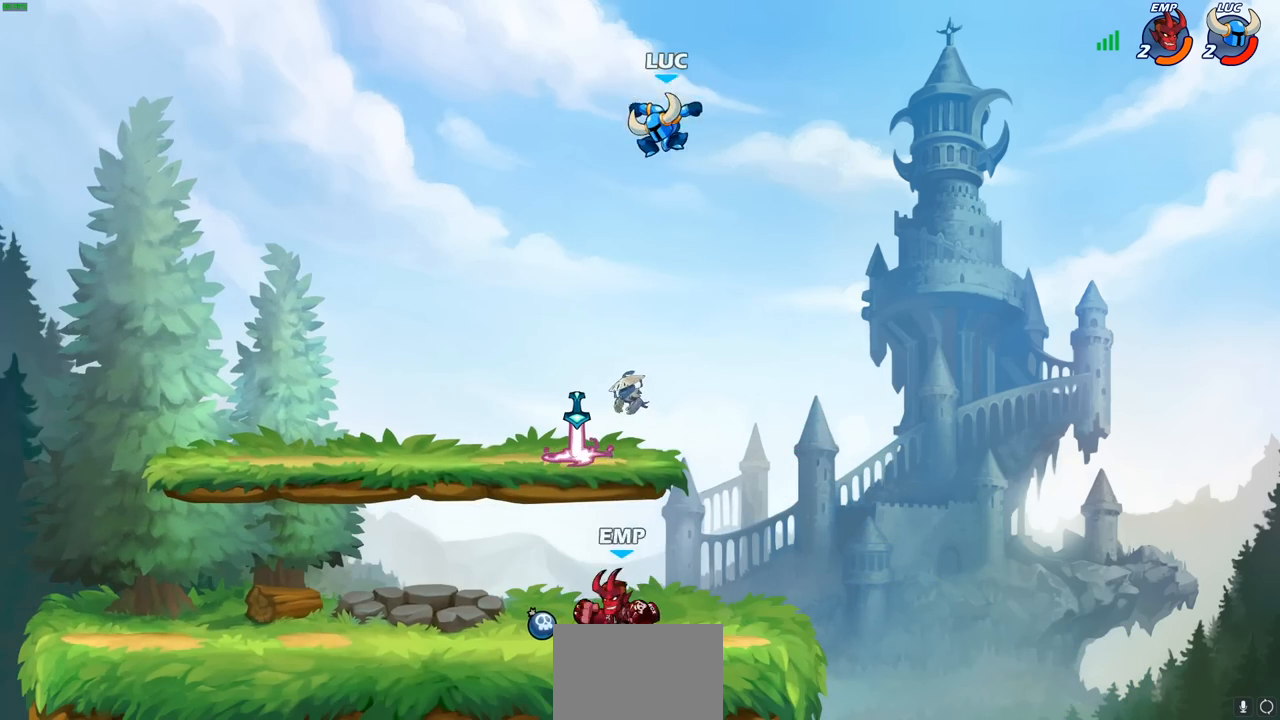
{"buttons": [], "left_stick": "center", "right_stick": "center", "events": [[333, "CIRCLE", "up"], [367, "left_stick", "center"]]}
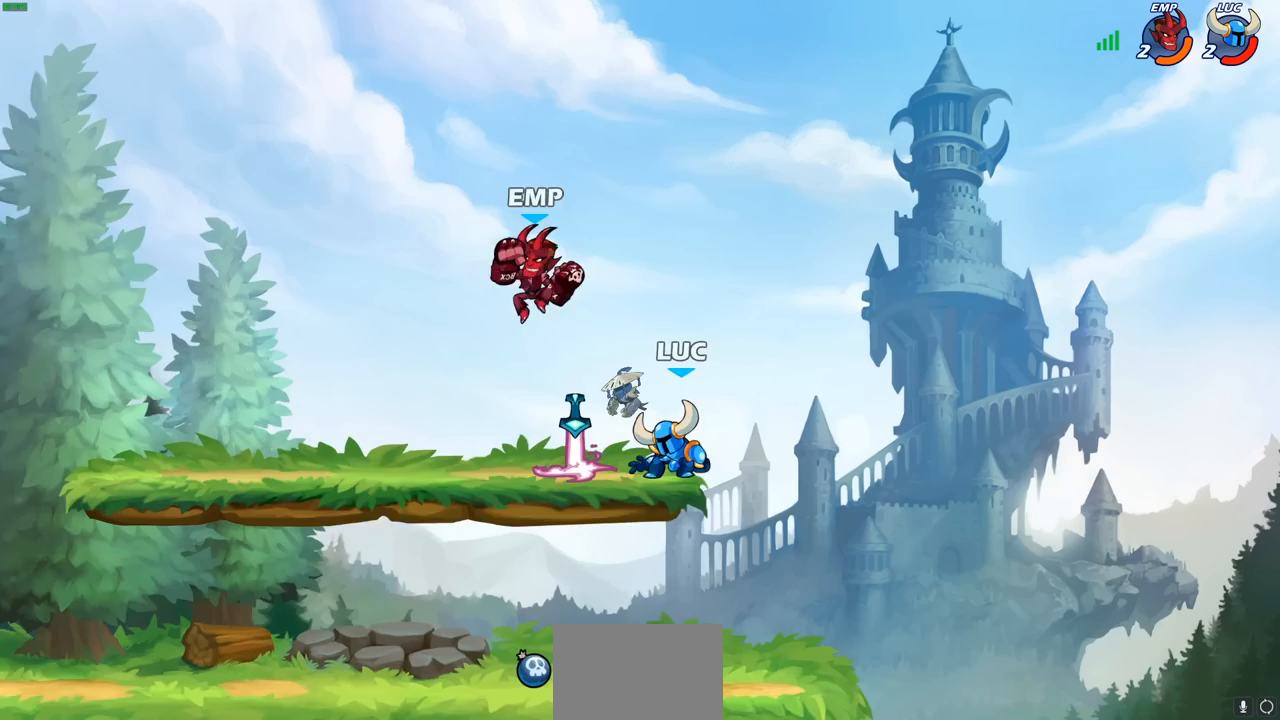
{"buttons": [], "left_stick": "down", "right_stick": "center", "events": [[33, "left_stick", "up-left"], [300, "R1", "down"], [317, "left_stick", "up-right"], [383, "R1", "up"], [500, "left_stick", "down"]]}
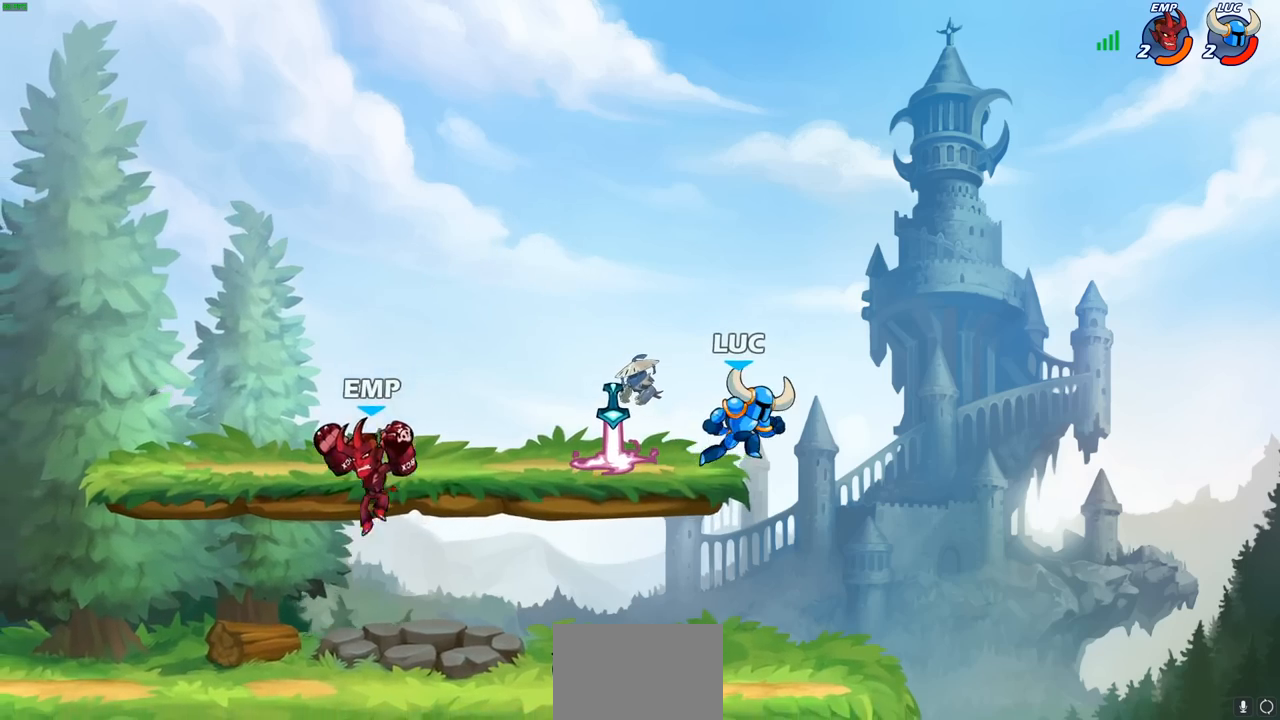
{"buttons": ["R1"], "left_stick": "down-right", "right_stick": "center", "events": [[17, "left_stick", "down-left"], [117, "left_stick", "up-left"], [250, "CROSS", "down"], [383, "left_stick", "up-right"], [400, "CROSS", "up"], [417, "R1", "down"], [450, "left_stick", "down-right"]]}
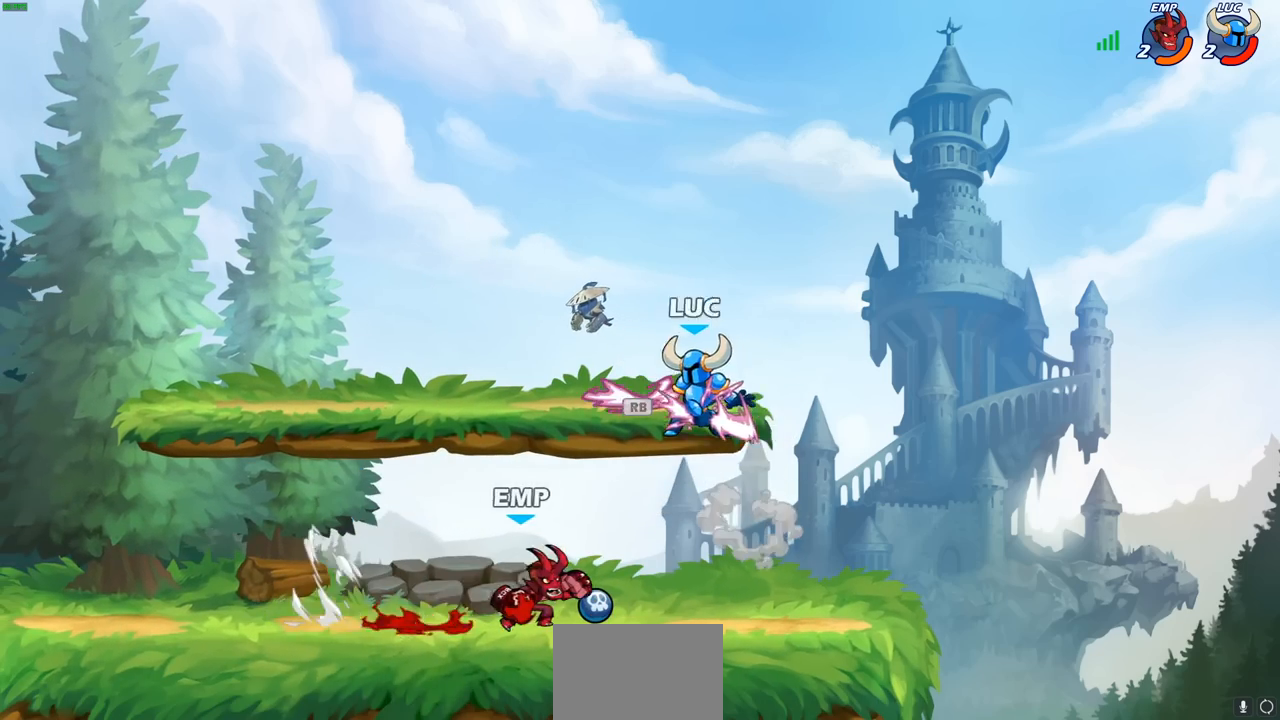
{"buttons": ["R2"], "left_stick": "down-left", "right_stick": "center", "events": [[33, "R1", "up"], [117, "R2", "down"], [117, "left_stick", "up-right"], [200, "left_stick", "up-left"], [483, "left_stick", "down-left"]]}
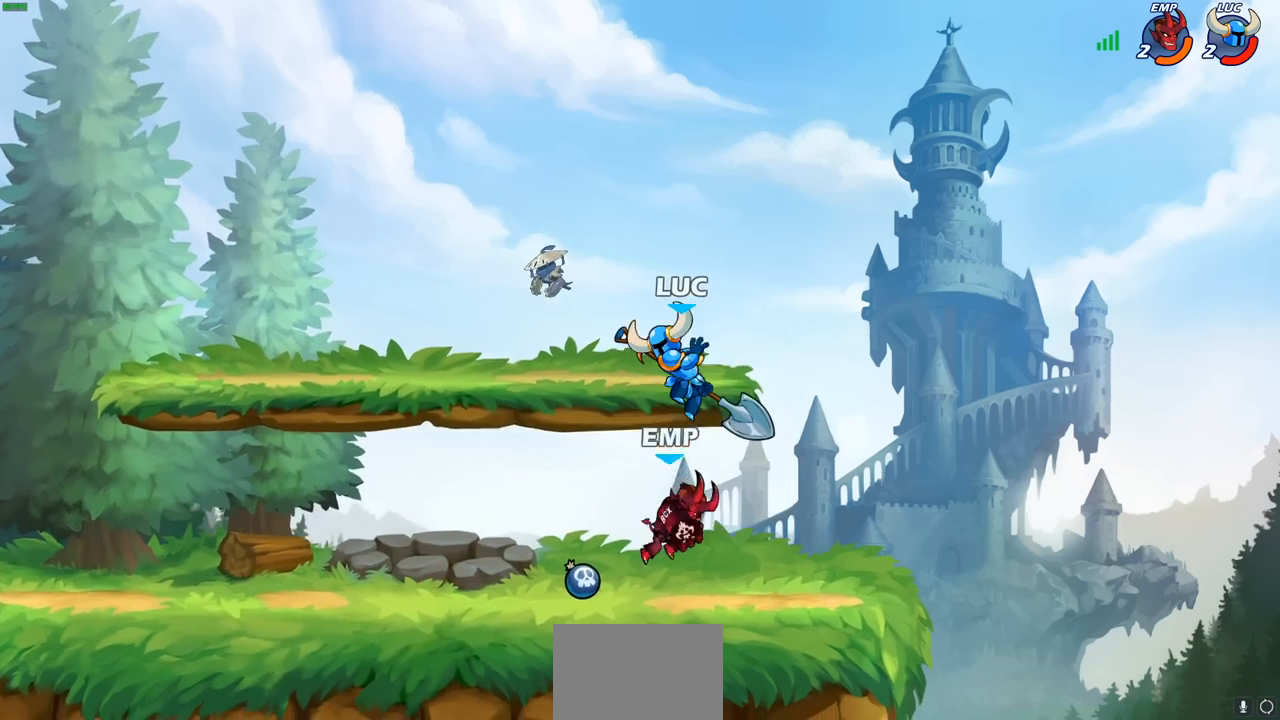
{"buttons": [], "left_stick": "center", "right_stick": "center", "events": [[17, "R2", "up"], [117, "left_stick", "center"], [133, "SQUARE", "down"], [200, "SQUARE", "up"]]}